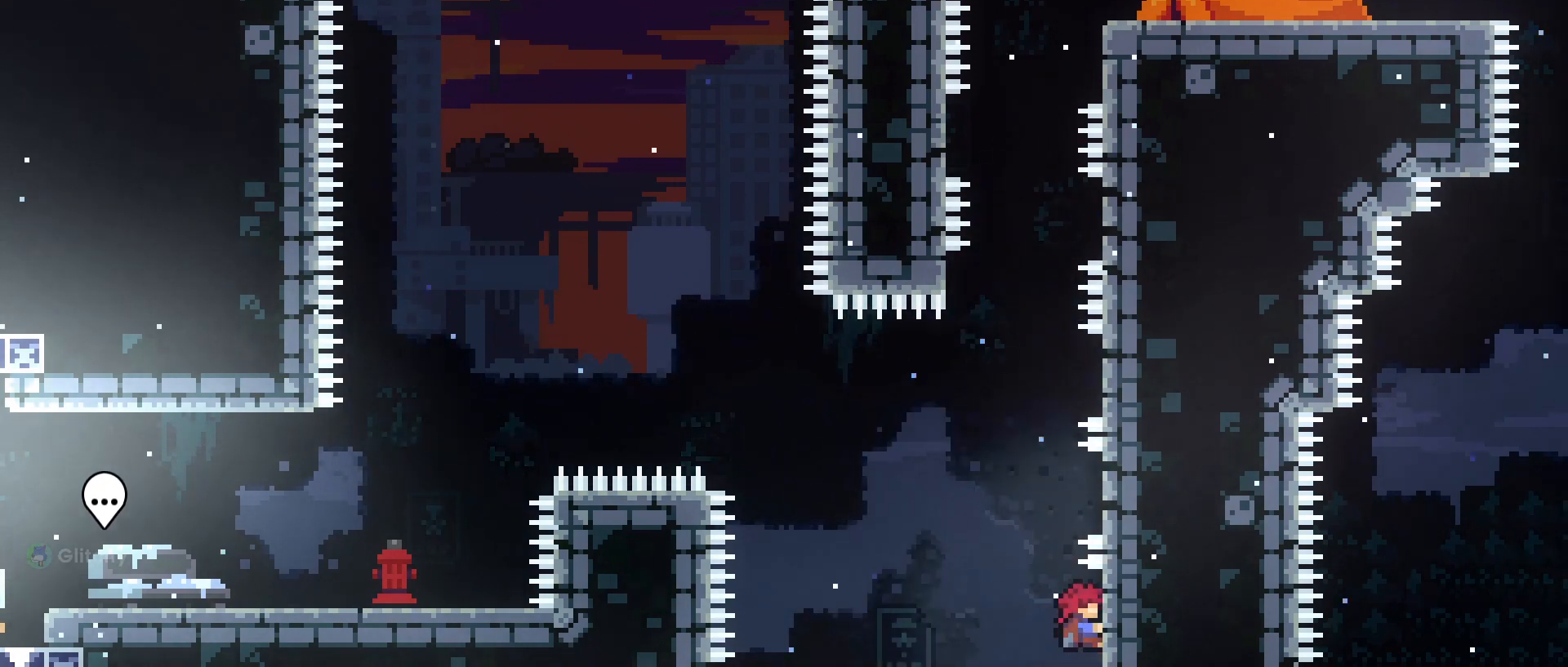
Gameplay with a controller (Xbox layout); each line is a JSON object with the inputs held at the frame after it (dt_ms = milliseconds from this image to that frame). "events" lists button and stick changes between this image and that frame as [ms after this image, input, new state], when the widget could be followed in between. Not read: L2 L3 R2.
{"dt_ms": 480, "buttons": ["A"], "left_stick": "up-right", "right_stick": "center", "events": [[120, "left_stick", "center"], [280, "L1", "up"], [320, "A", "down"], [440, "left_stick", "up-right"]]}
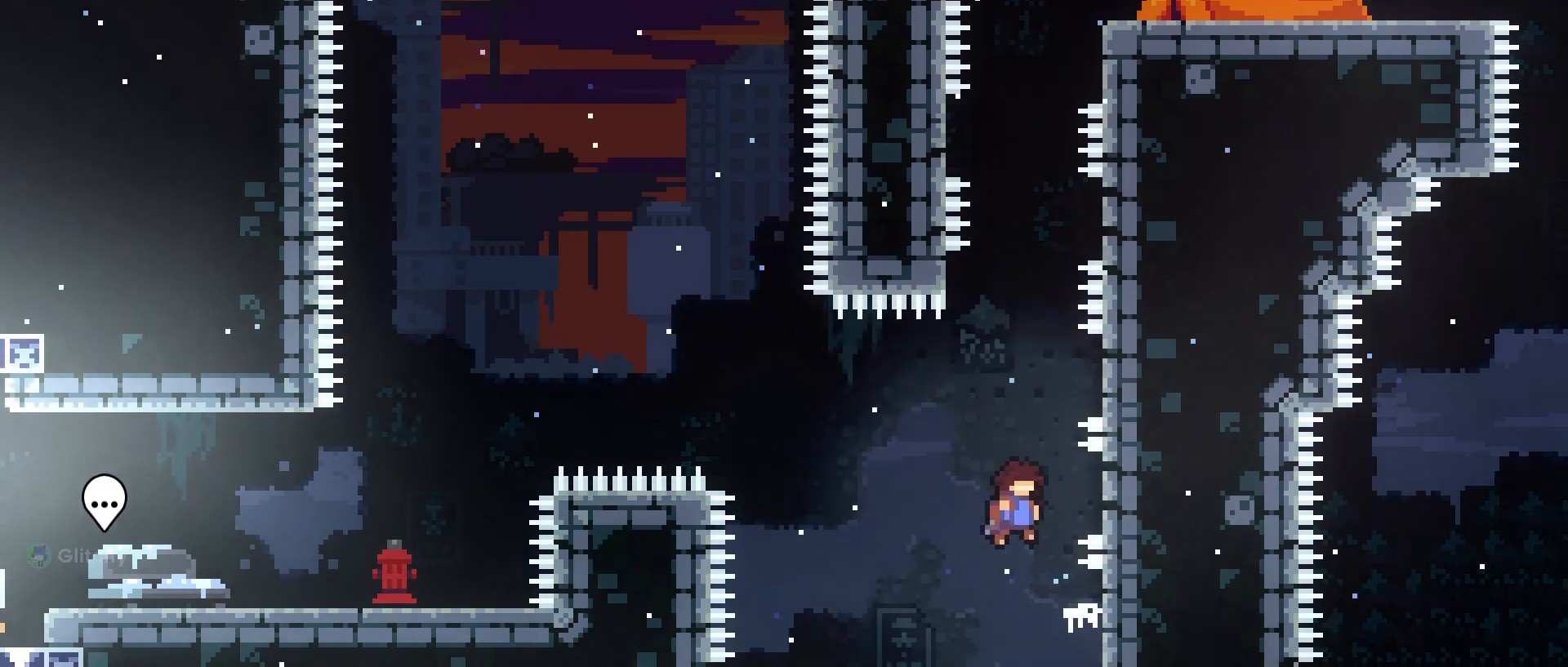
{"dt_ms": 520, "buttons": ["A"], "left_stick": "center", "right_stick": "center", "events": [[120, "L1", "down"], [240, "A", "up"], [360, "left_stick", "center"], [480, "A", "down"], [480, "L1", "up"]]}
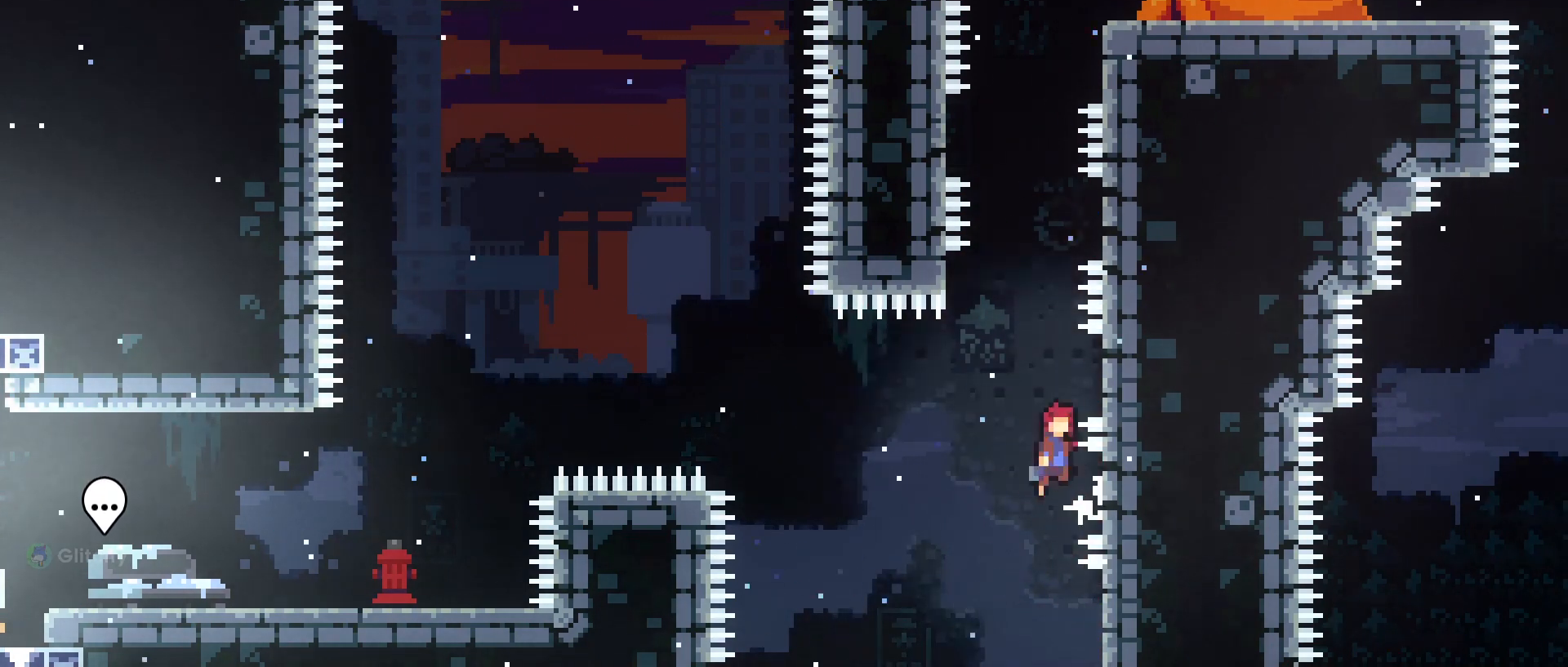
{"dt_ms": 480, "buttons": ["L1"], "left_stick": "center", "right_stick": "center", "events": [[160, "left_stick", "right"], [280, "L1", "down"], [320, "A", "up"], [440, "left_stick", "center"]]}
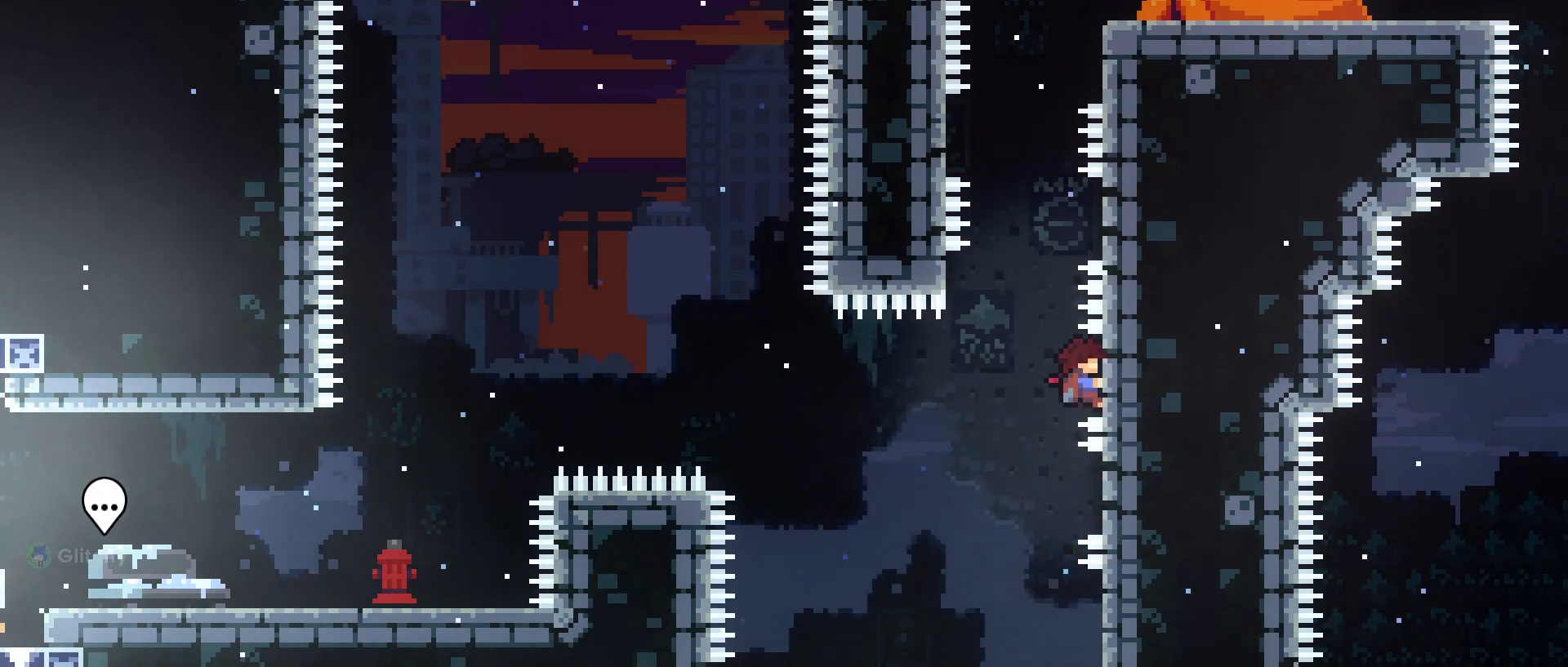
{"dt_ms": 520, "buttons": ["L1"], "left_stick": "left", "right_stick": "center", "events": [[280, "A", "down"], [280, "left_stick", "left"], [360, "A", "up"]]}
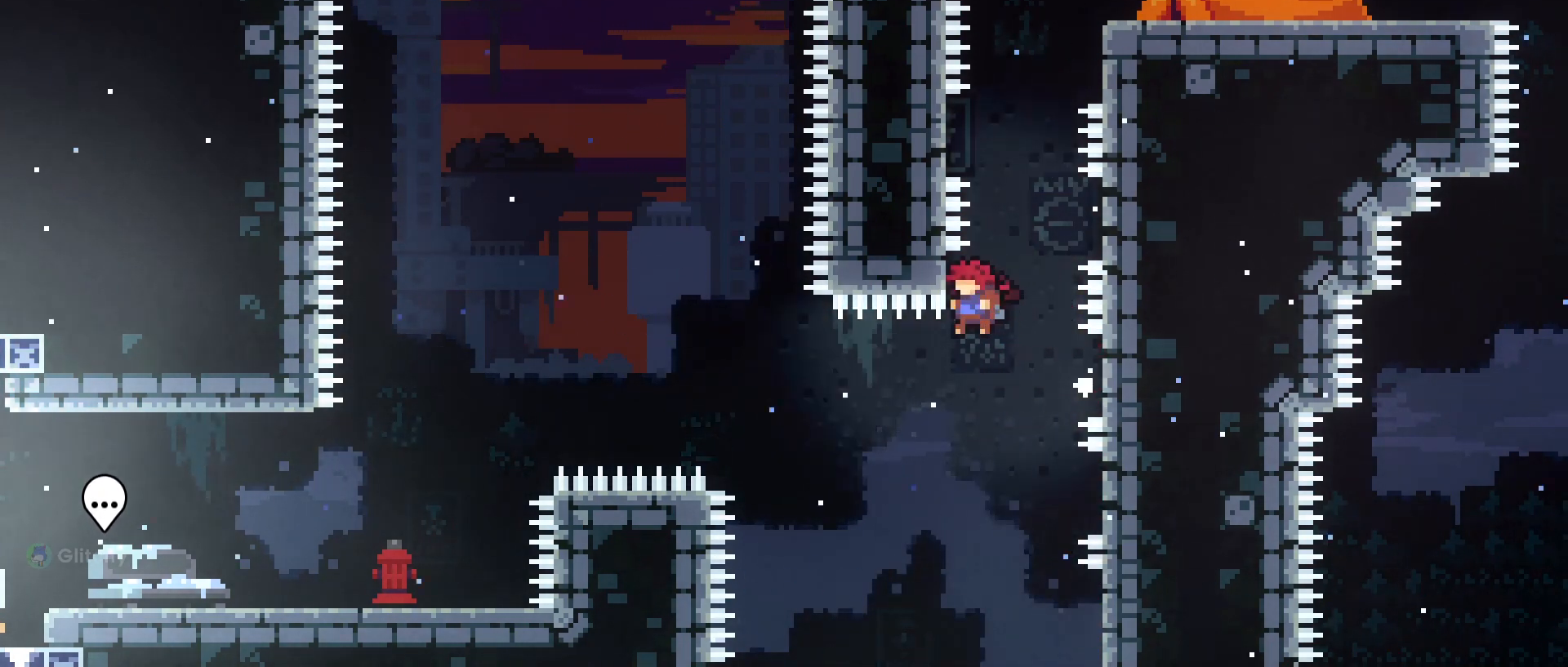
{"dt_ms": 480, "buttons": ["L1"], "left_stick": "center", "right_stick": "center", "events": [[120, "left_stick", "center"], [400, "left_stick", "up"], [480, "left_stick", "center"]]}
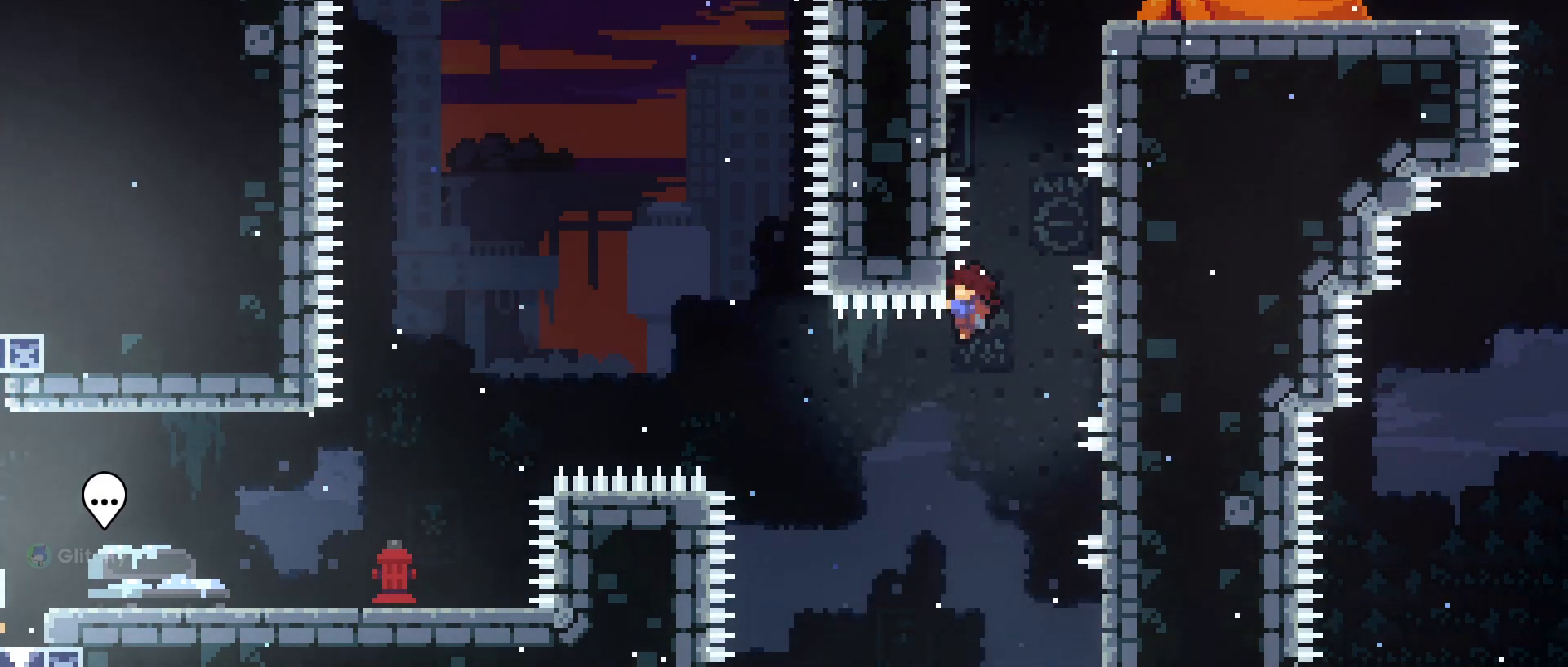
{"dt_ms": 520, "buttons": ["A", "L1"], "left_stick": "up-left", "right_stick": "center", "events": [[160, "left_stick", "up-right"], [200, "A", "down"], [360, "A", "up"], [480, "left_stick", "up-left"], [520, "A", "down"]]}
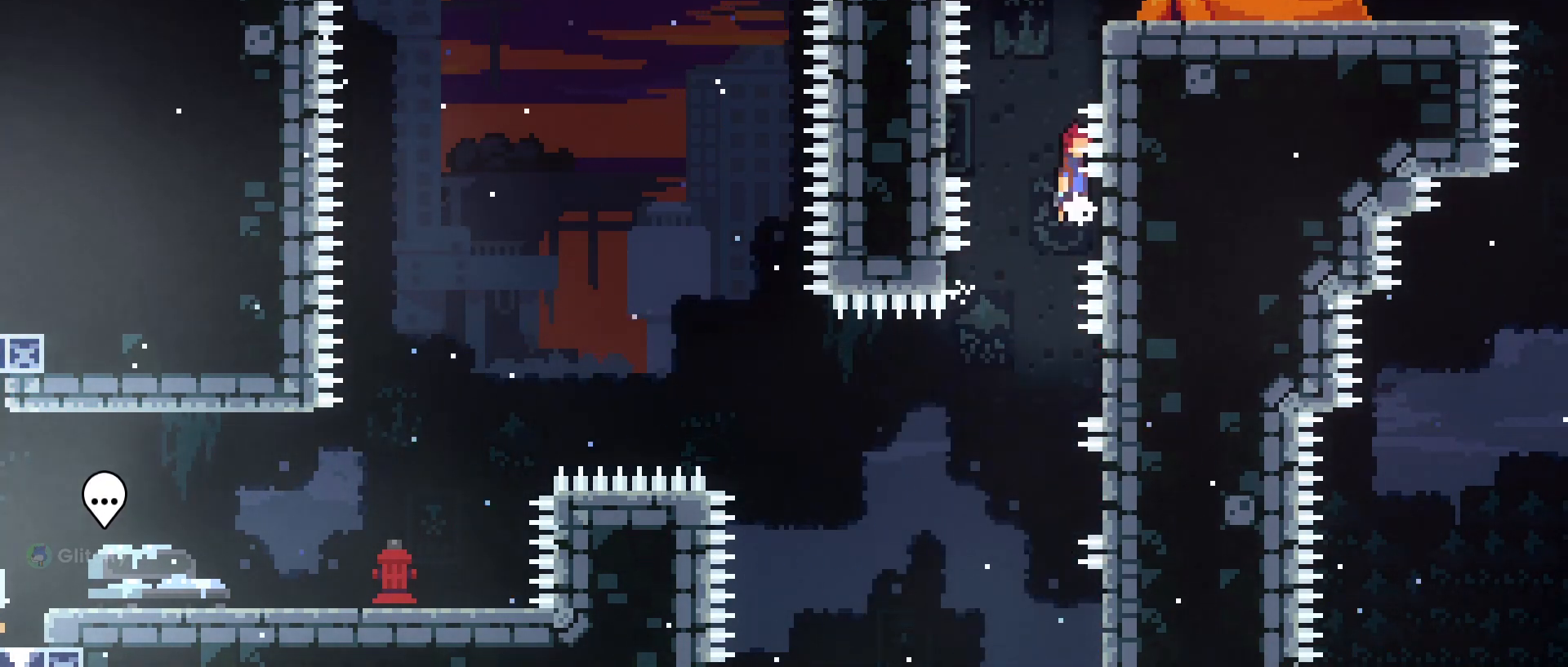
{"dt_ms": 480, "buttons": ["L1"], "left_stick": "center", "right_stick": "center", "events": [[120, "A", "up"], [360, "left_stick", "center"]]}
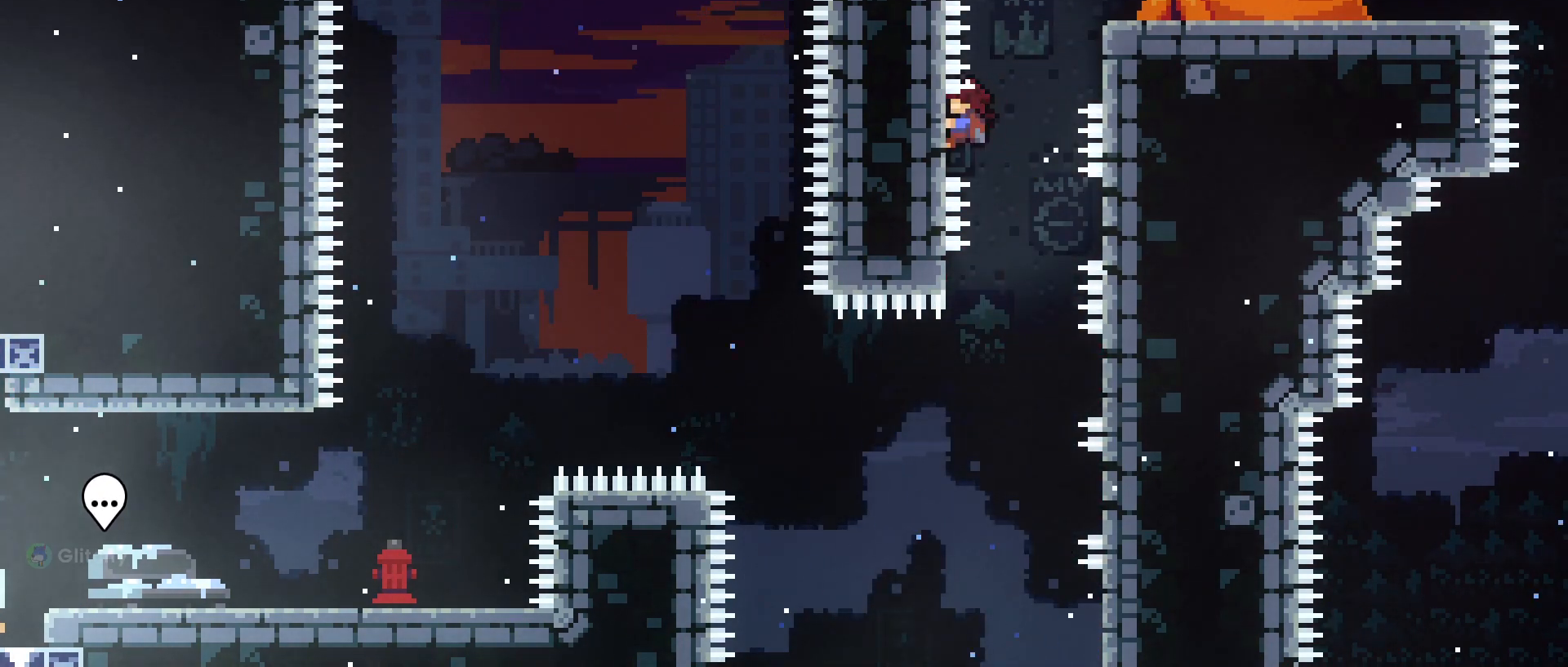
{"dt_ms": 520, "buttons": [], "left_stick": "right", "right_stick": "center", "events": [[40, "left_stick", "right"], [80, "A", "down"], [240, "A", "up"], [360, "A", "down"], [440, "A", "up"], [520, "L1", "up"]]}
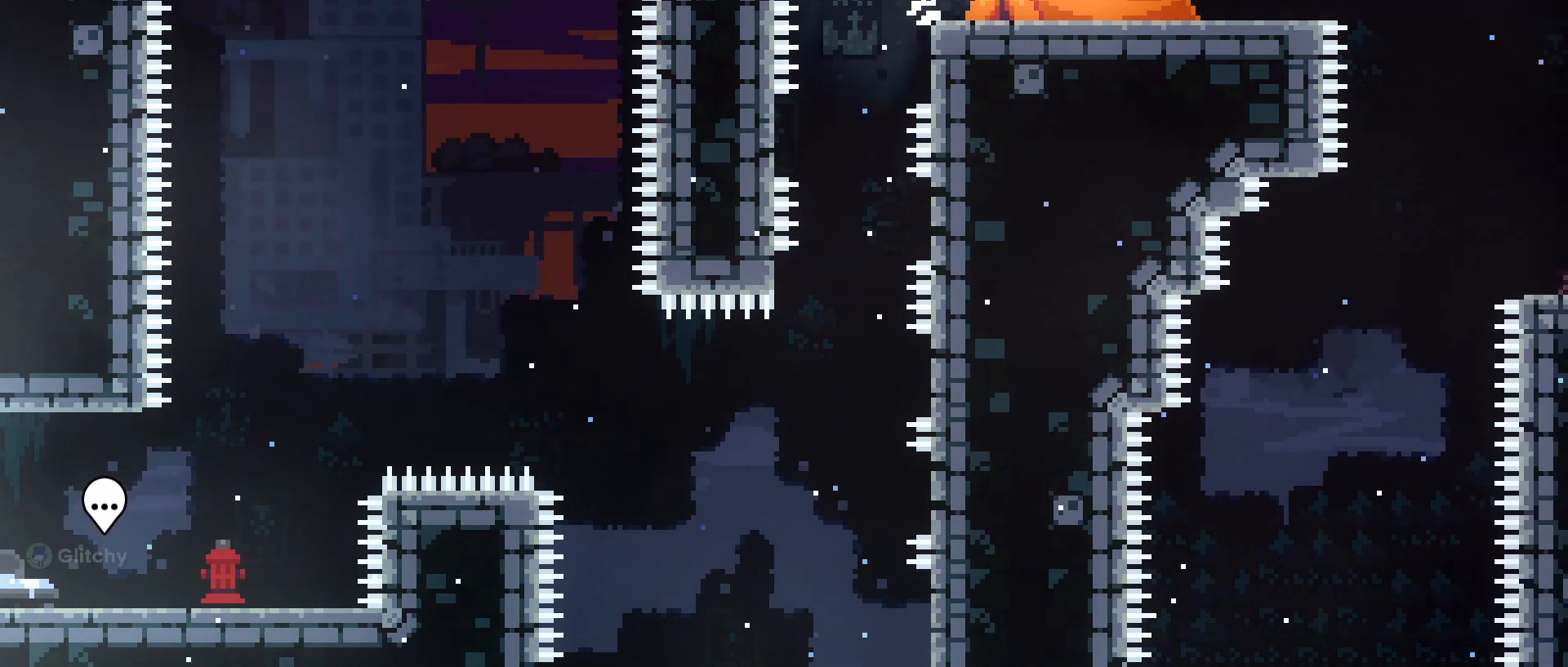
{"dt_ms": 480, "buttons": [], "left_stick": "center", "right_stick": "center", "events": [[440, "left_stick", "center"]]}
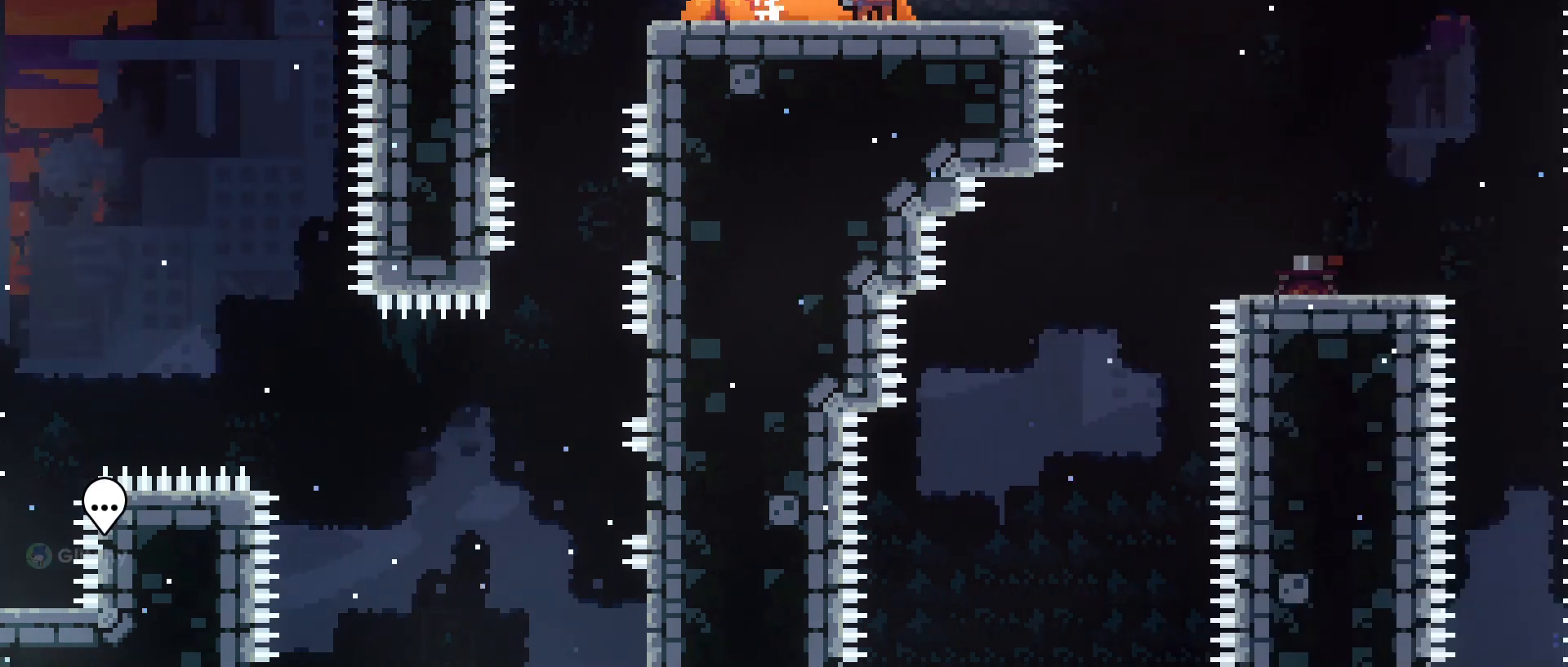
{"dt_ms": 520, "buttons": [], "left_stick": "center", "right_stick": "center", "events": []}
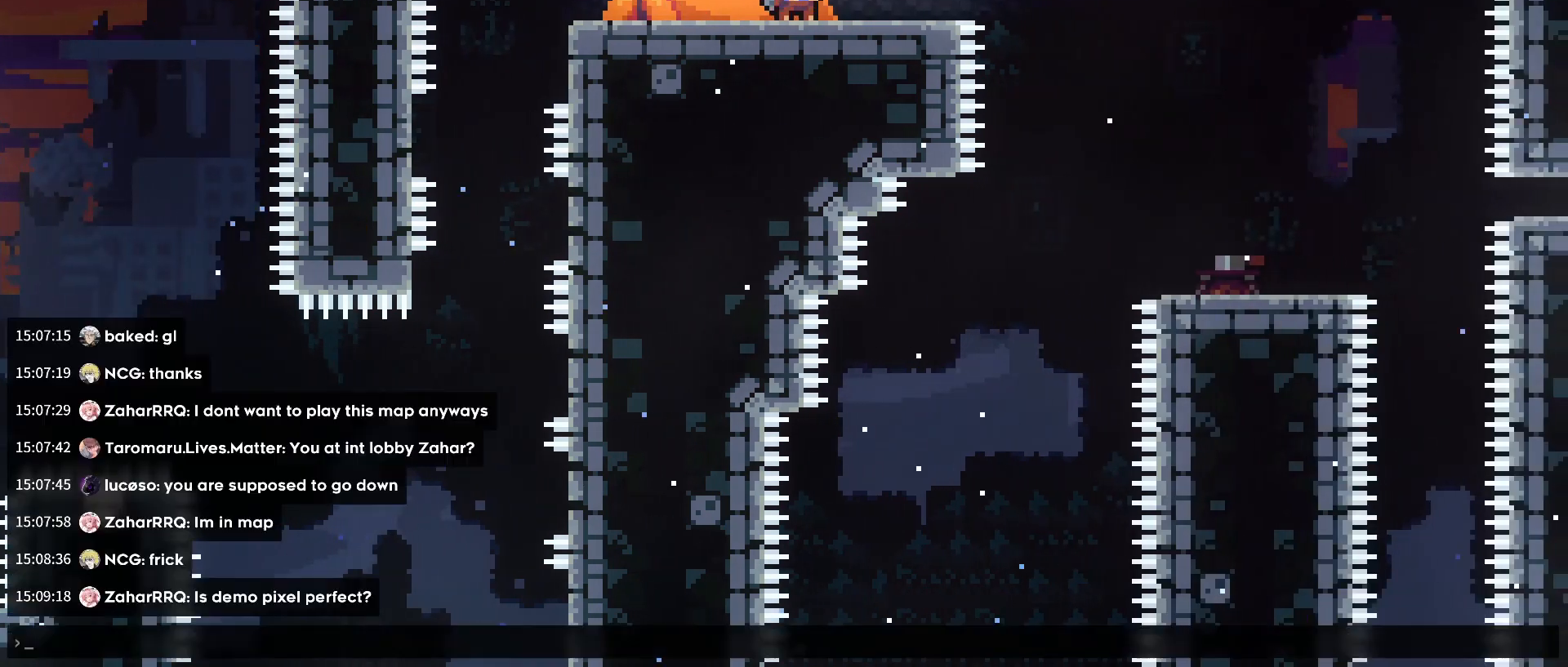
{"dt_ms": 480, "buttons": [], "left_stick": "center", "right_stick": "center", "events": []}
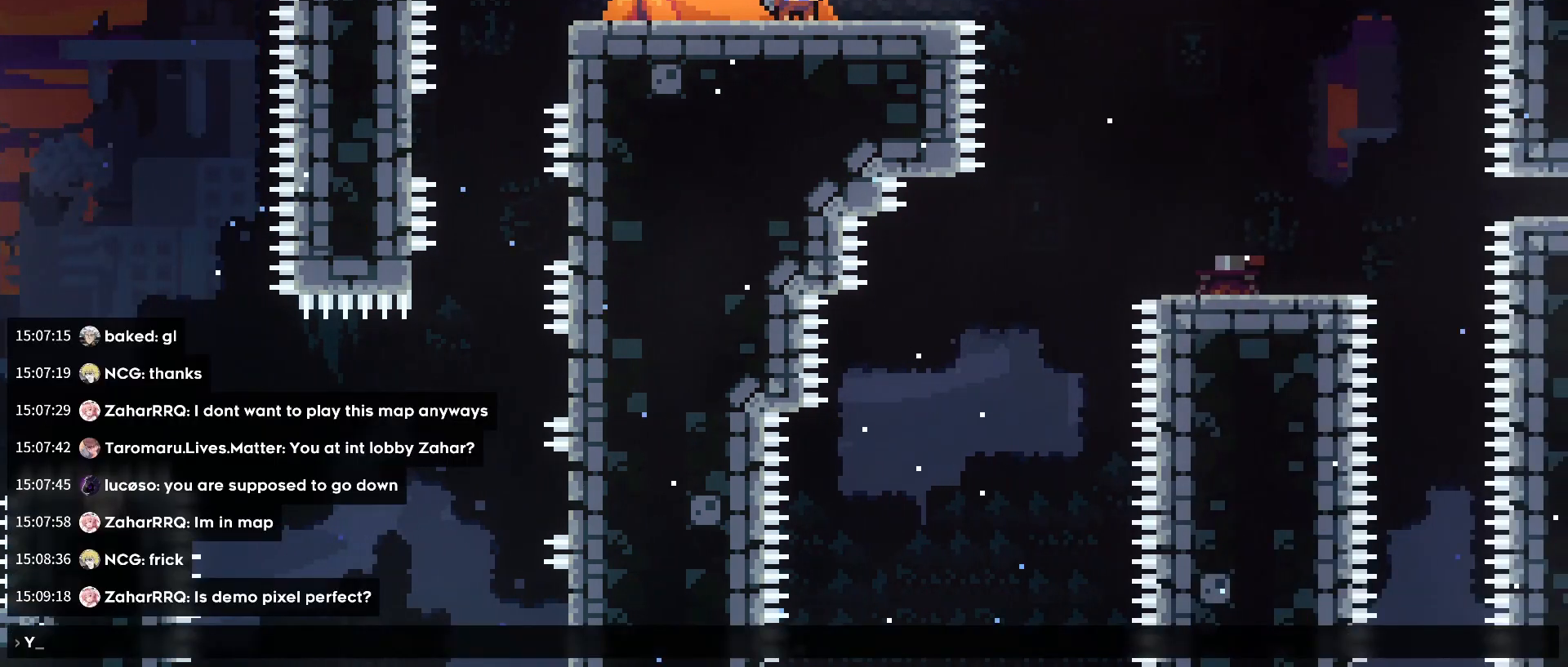
{"dt_ms": 520, "buttons": [], "left_stick": "center", "right_stick": "center", "events": []}
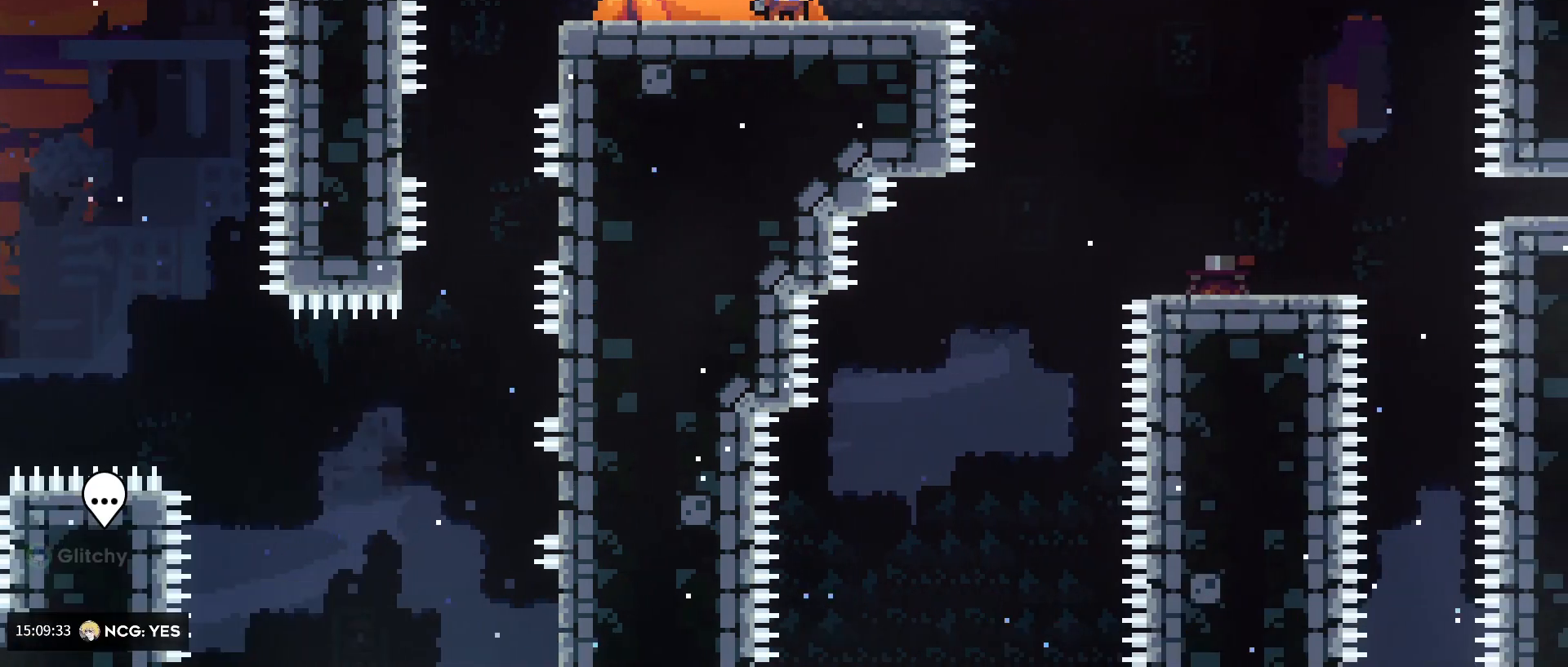
{"dt_ms": 480, "buttons": [], "left_stick": "center", "right_stick": "center", "events": []}
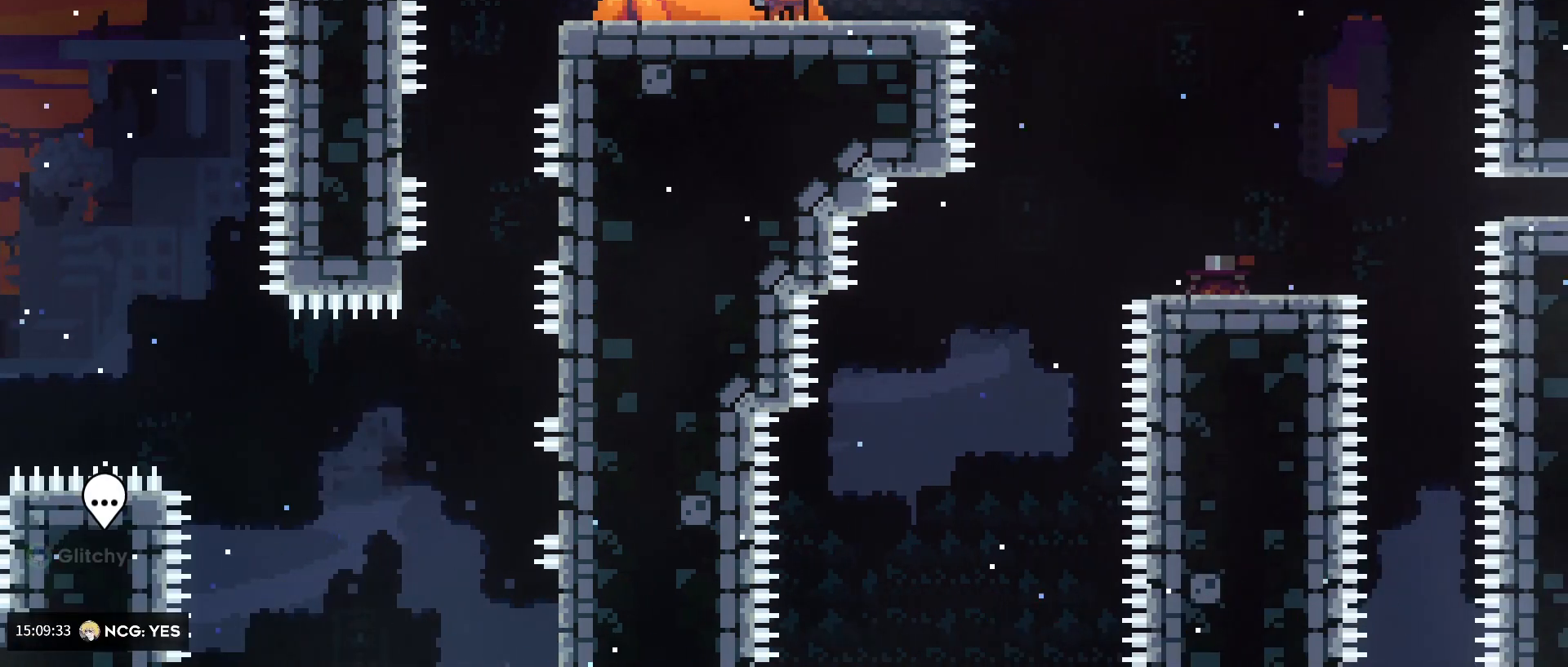
{"dt_ms": 520, "buttons": [], "left_stick": "center", "right_stick": "center", "events": []}
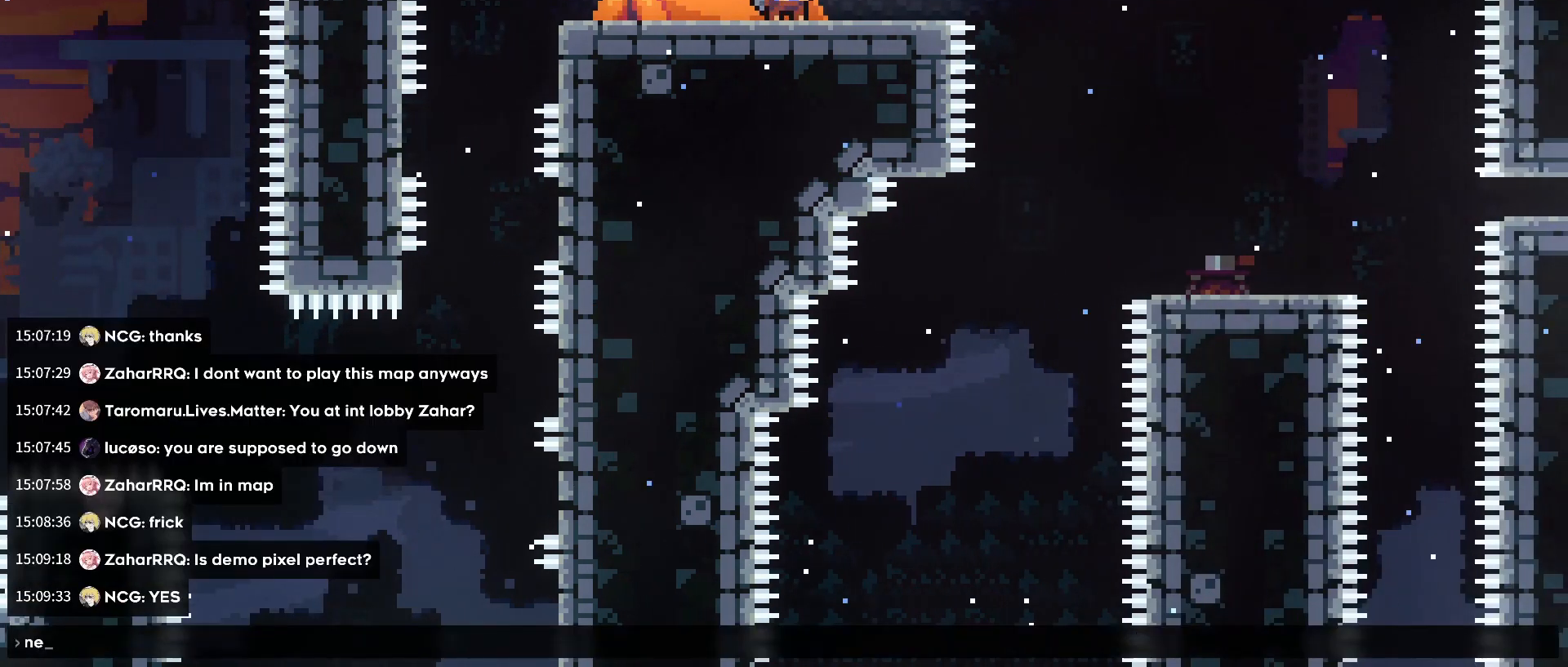
{"dt_ms": 480, "buttons": [], "left_stick": "center", "right_stick": "center", "events": []}
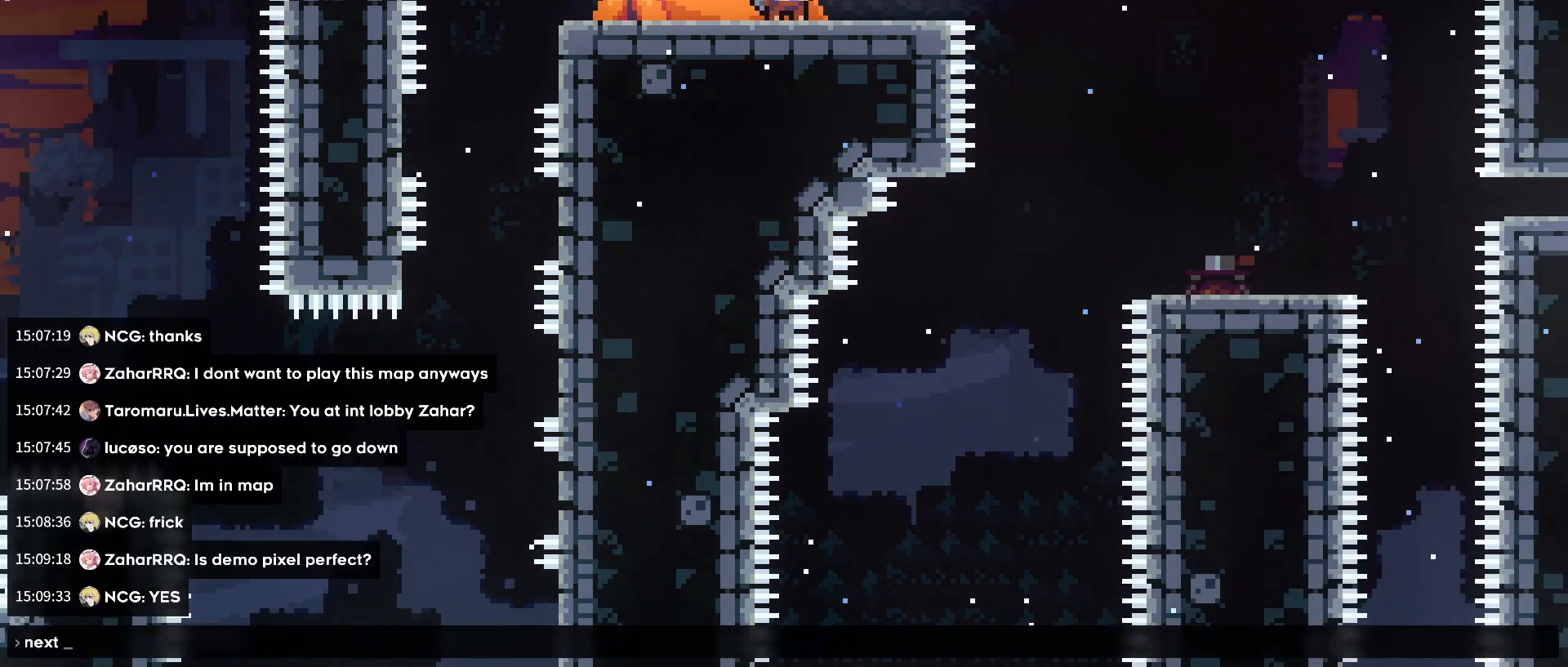
{"dt_ms": 520, "buttons": [], "left_stick": "center", "right_stick": "center", "events": []}
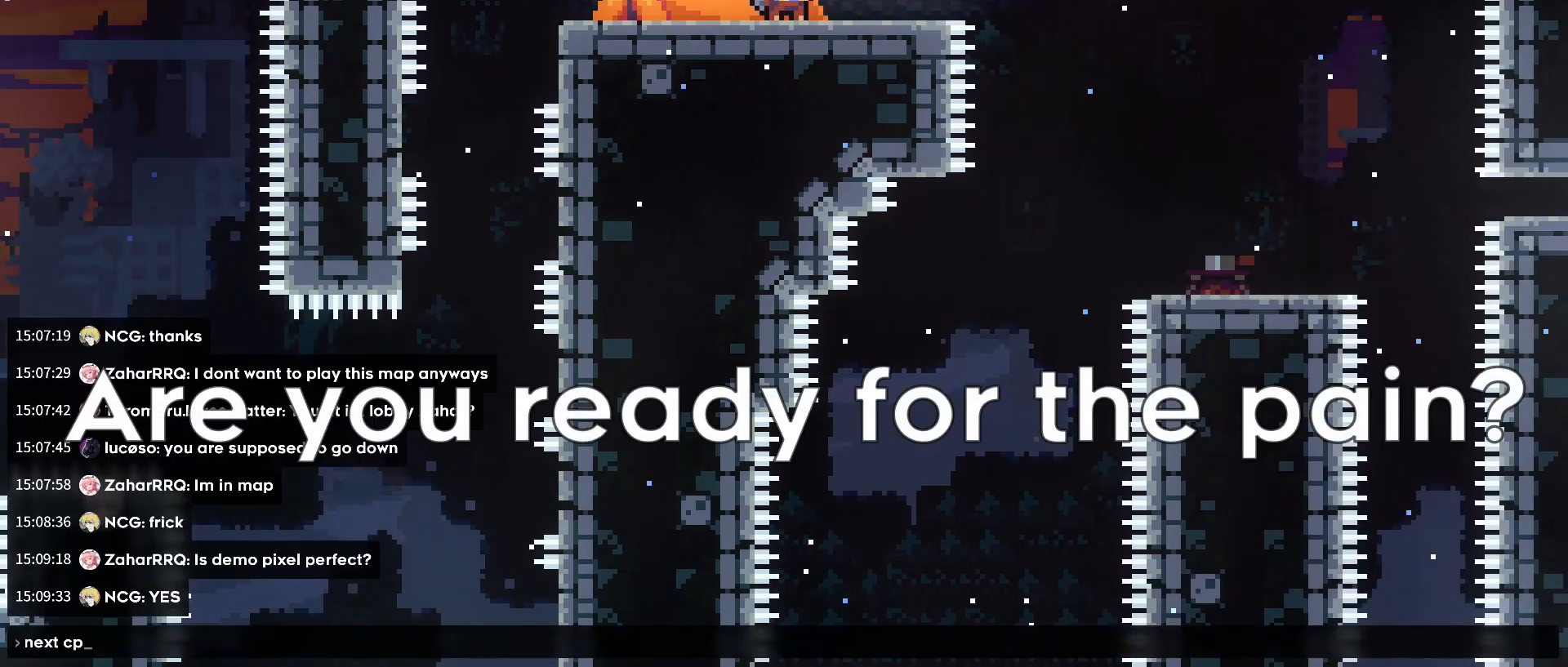
{"dt_ms": 480, "buttons": [], "left_stick": "center", "right_stick": "center", "events": []}
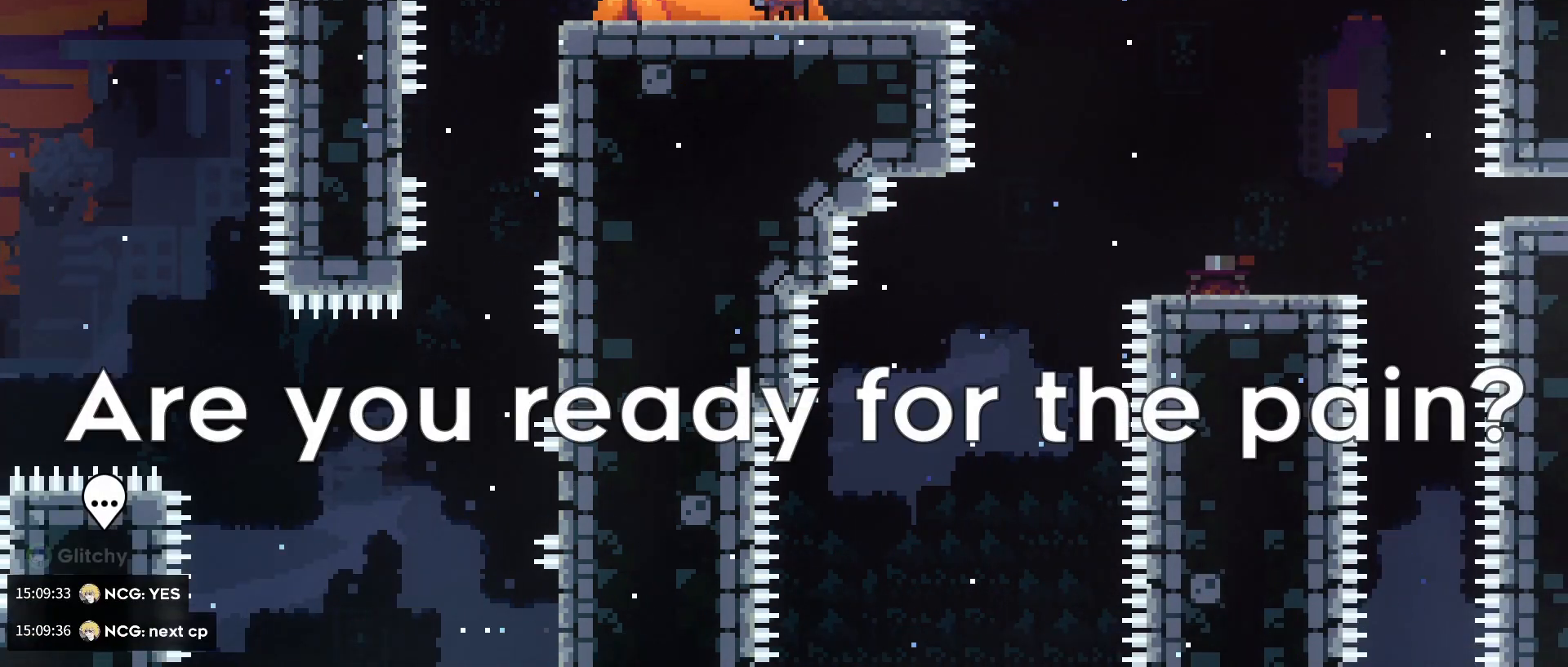
{"dt_ms": 520, "buttons": [], "left_stick": "right", "right_stick": "center", "events": [[520, "left_stick", "right"]]}
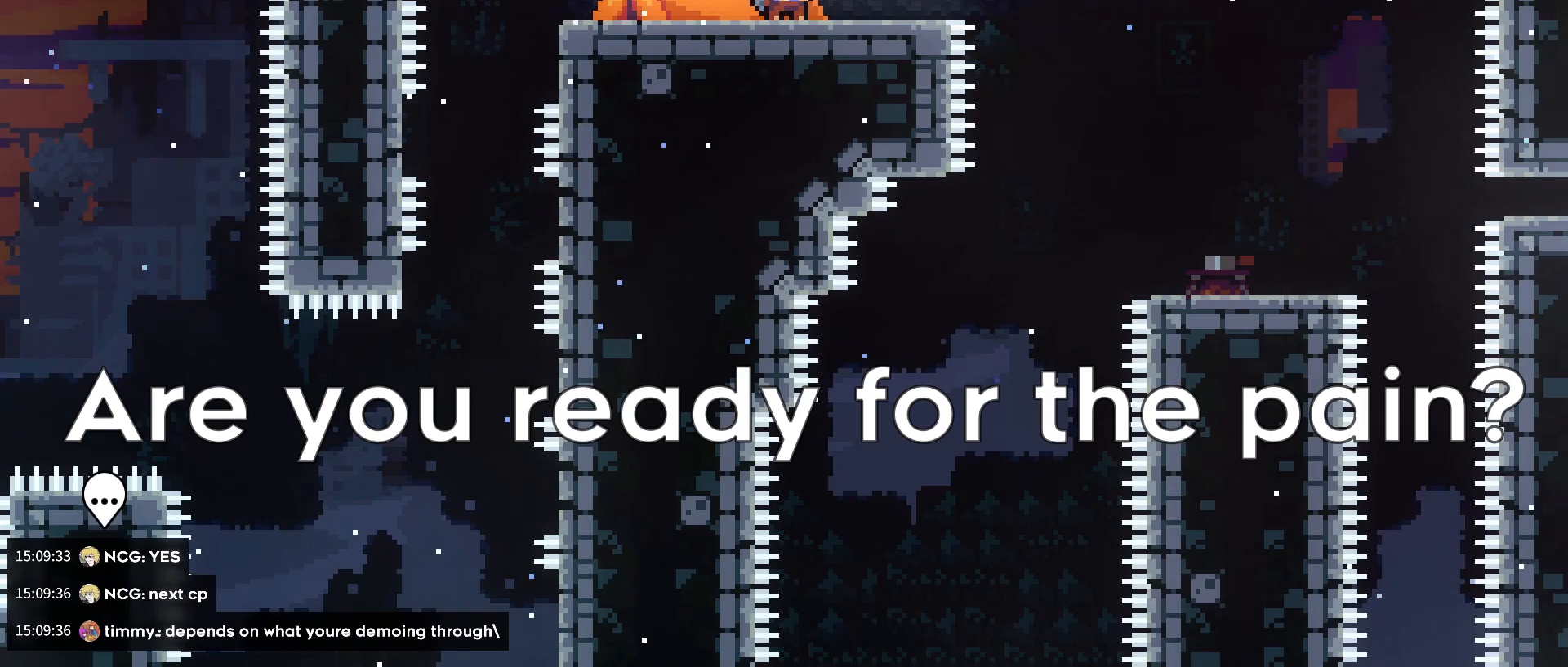
{"dt_ms": 480, "buttons": ["A"], "left_stick": "right", "right_stick": "center", "events": [[400, "A", "down"]]}
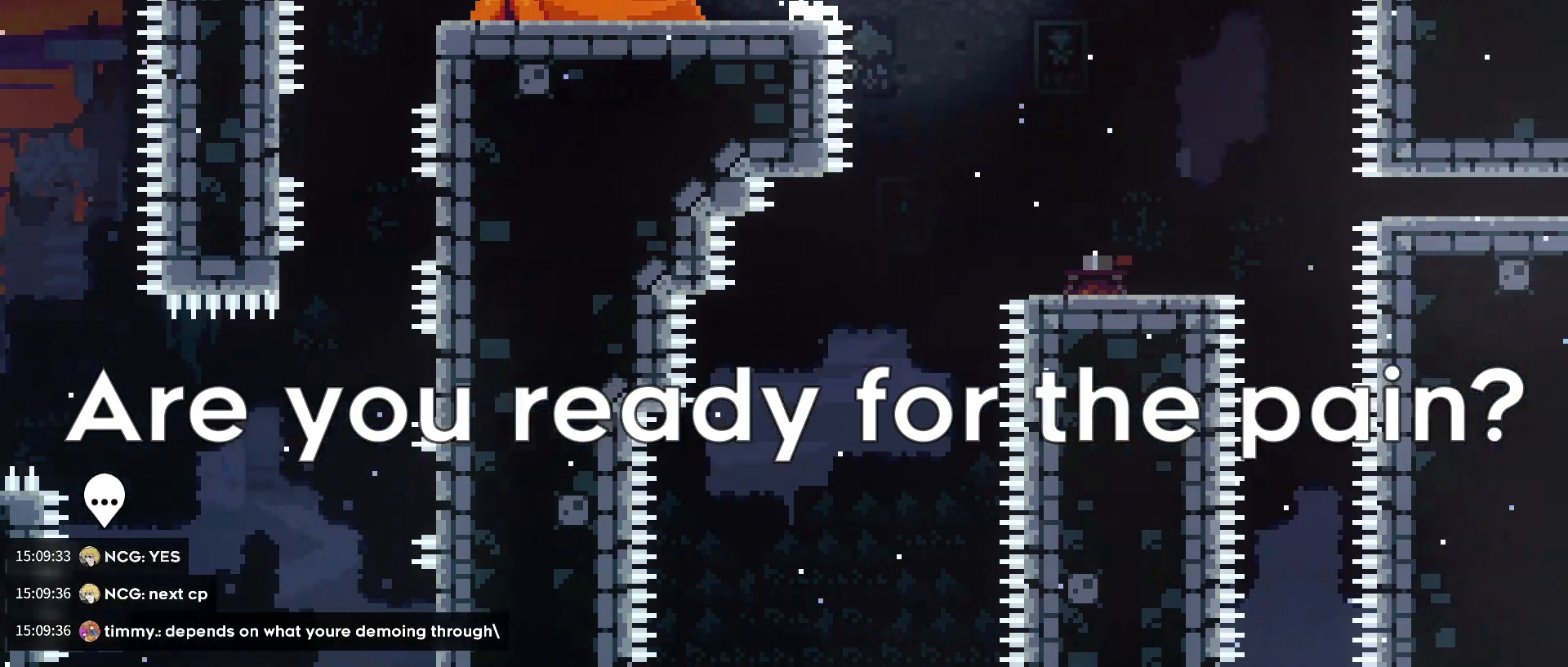
{"dt_ms": 520, "buttons": [], "left_stick": "right", "right_stick": "center", "events": [[120, "A", "up"]]}
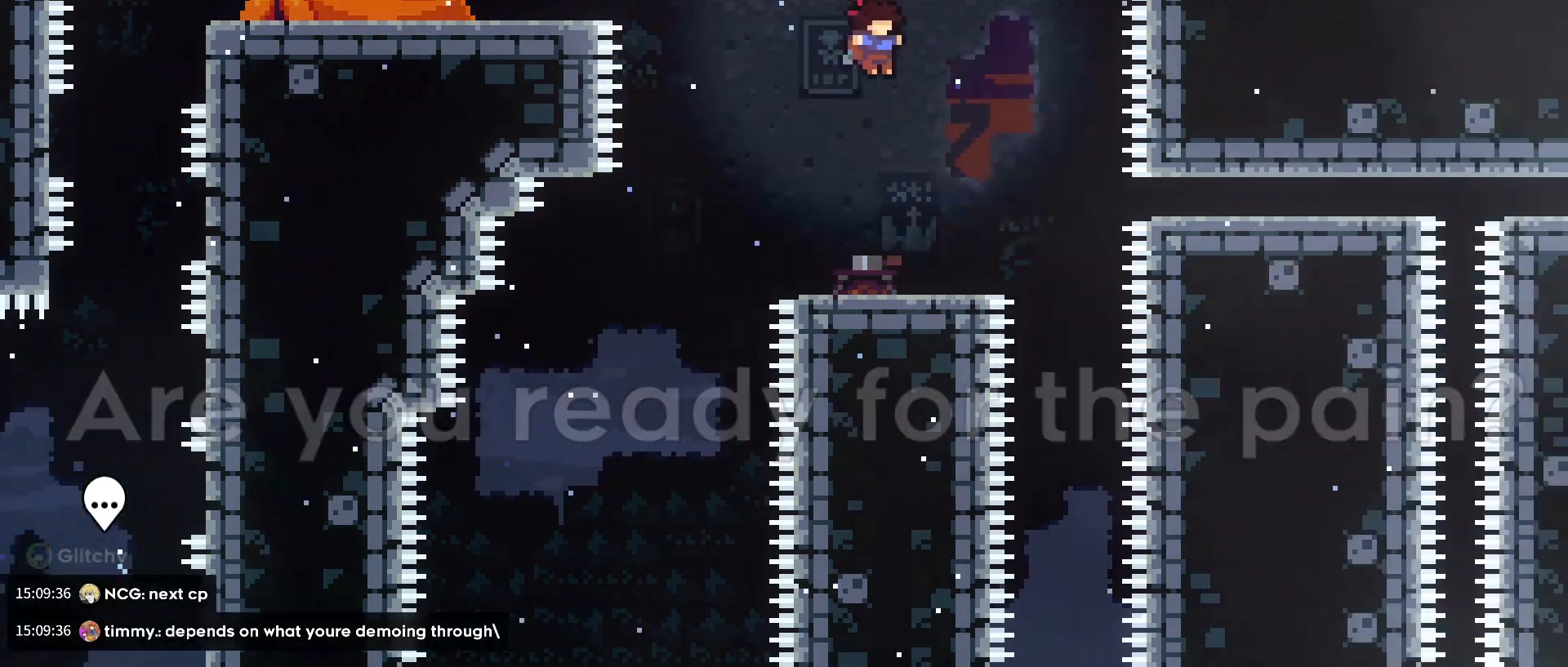
{"dt_ms": 480, "buttons": [], "left_stick": "center", "right_stick": "center", "events": [[80, "left_stick", "center"]]}
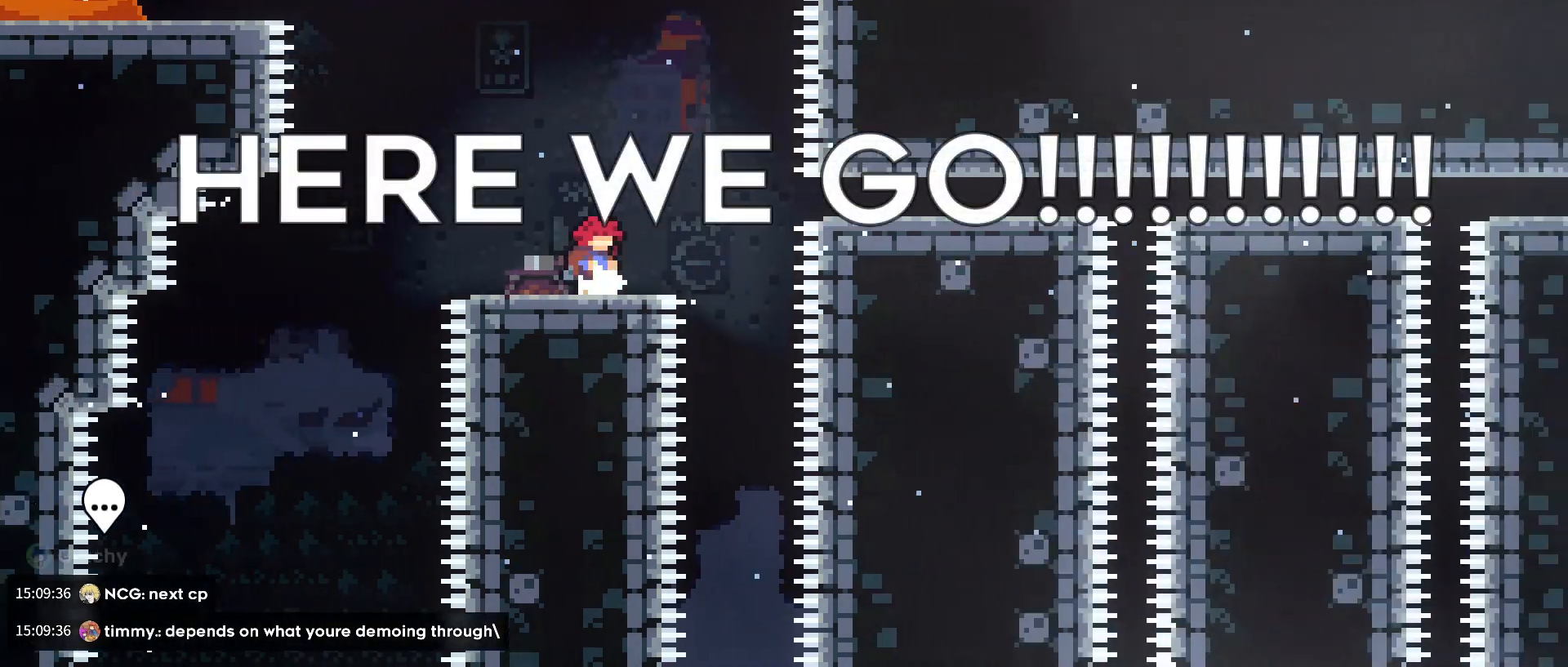
{"dt_ms": 520, "buttons": [], "left_stick": "down-right", "right_stick": "center", "events": [[40, "left_stick", "right"], [160, "left_stick", "down-right"], [240, "A", "down"], [360, "A", "up"]]}
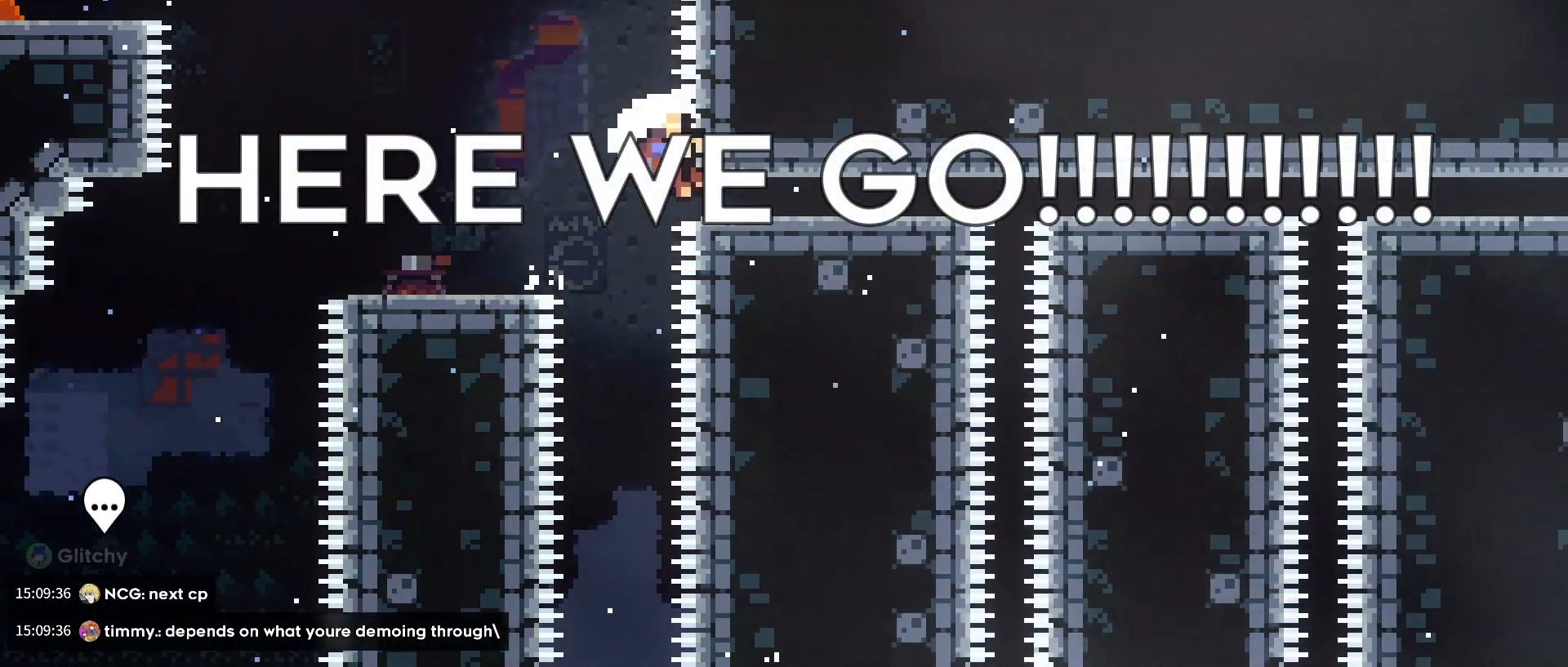
{"dt_ms": 480, "buttons": ["A"], "left_stick": "center", "right_stick": "center", "events": [[280, "A", "down"], [360, "A", "up"], [360, "left_stick", "center"], [440, "A", "down"]]}
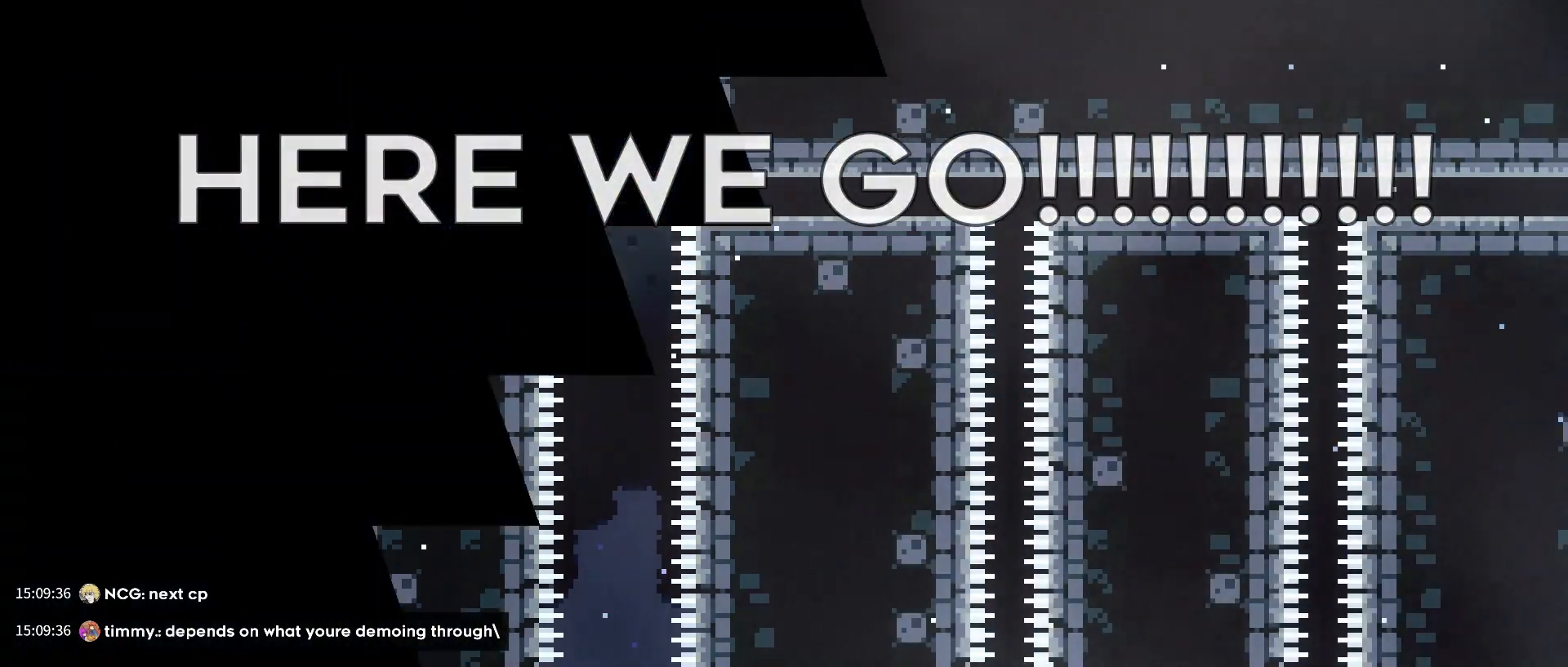
{"dt_ms": 1000, "buttons": [], "left_stick": "center", "right_stick": "center"}
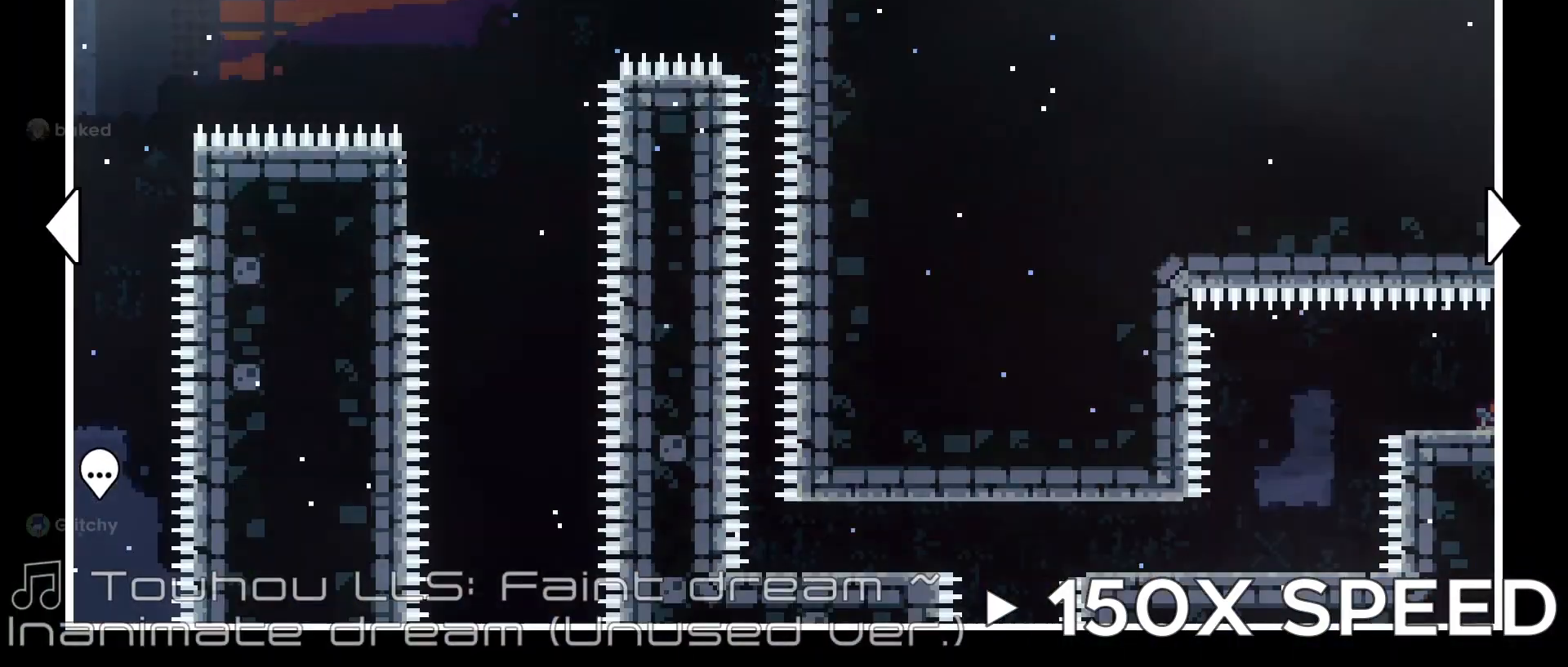
{"dt_ms": 520, "buttons": [], "left_stick": "center", "right_stick": "center"}